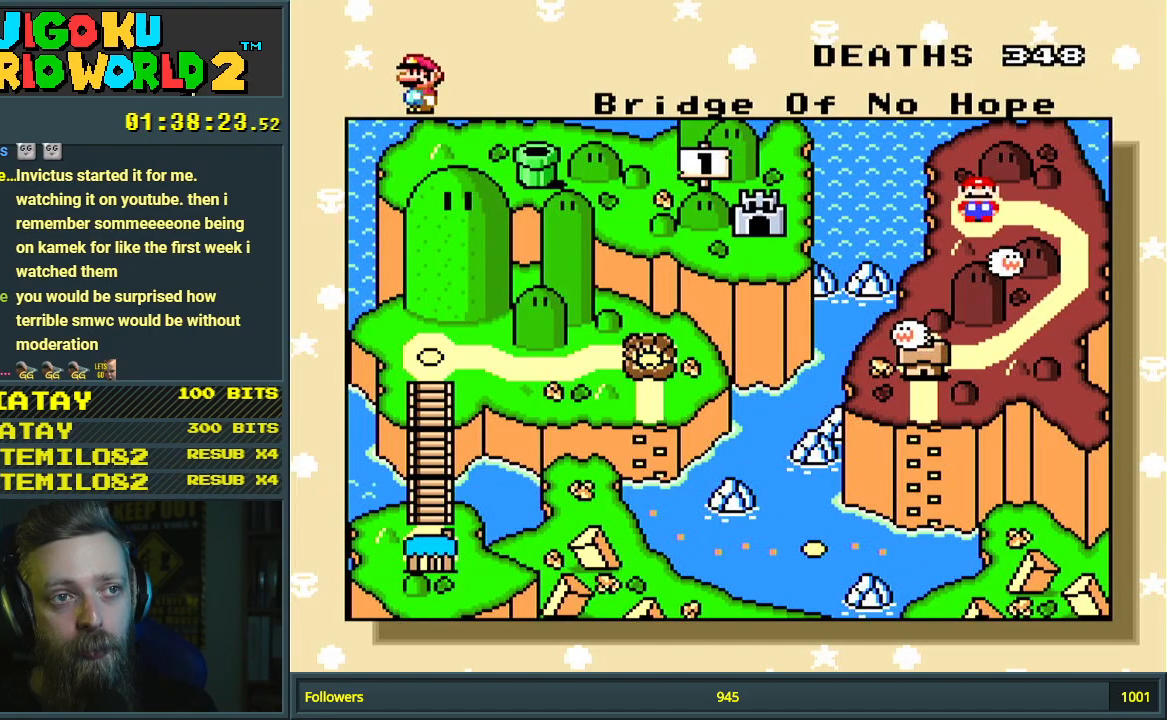
Gameplay with a controller (Nintendo layout); each line is a JSON object with the inputs held at the frame after it. "events" lists button and stick changes between this image and that frame as [ms after this image, input, new state], when the widget could be followed in between. Not read: L3 R3.
{"buttons": [], "events": [[117, "A", "down"], [367, "A", "up"]]}
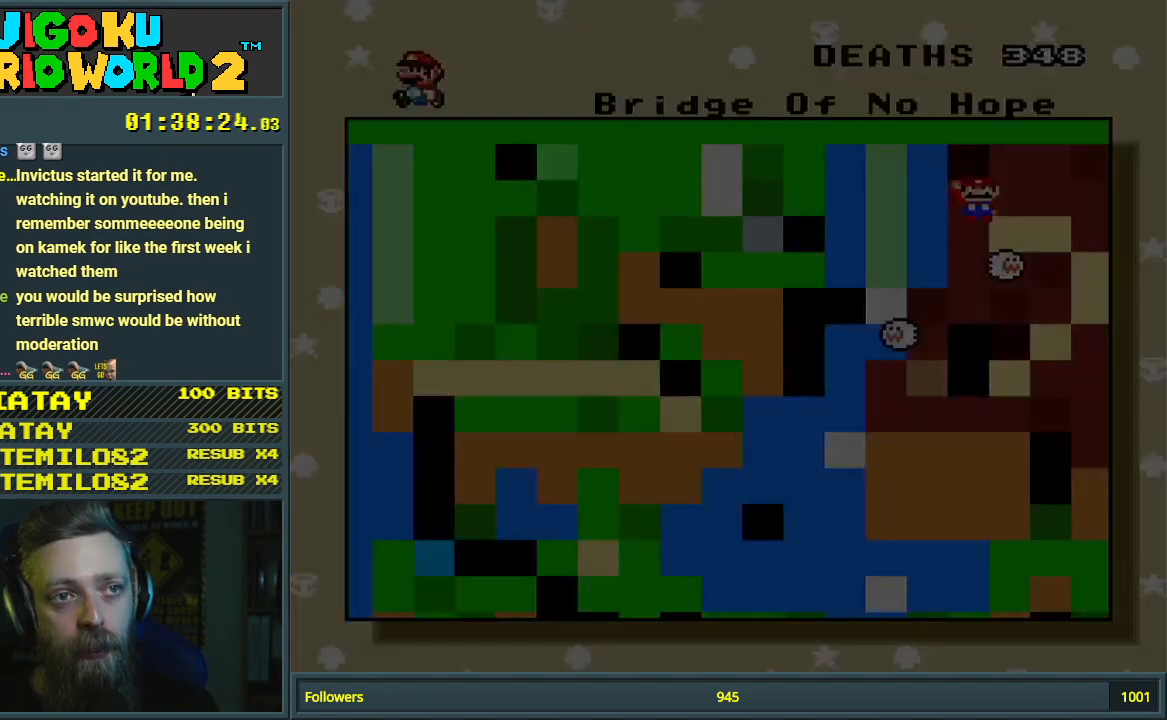
{"buttons": [], "events": []}
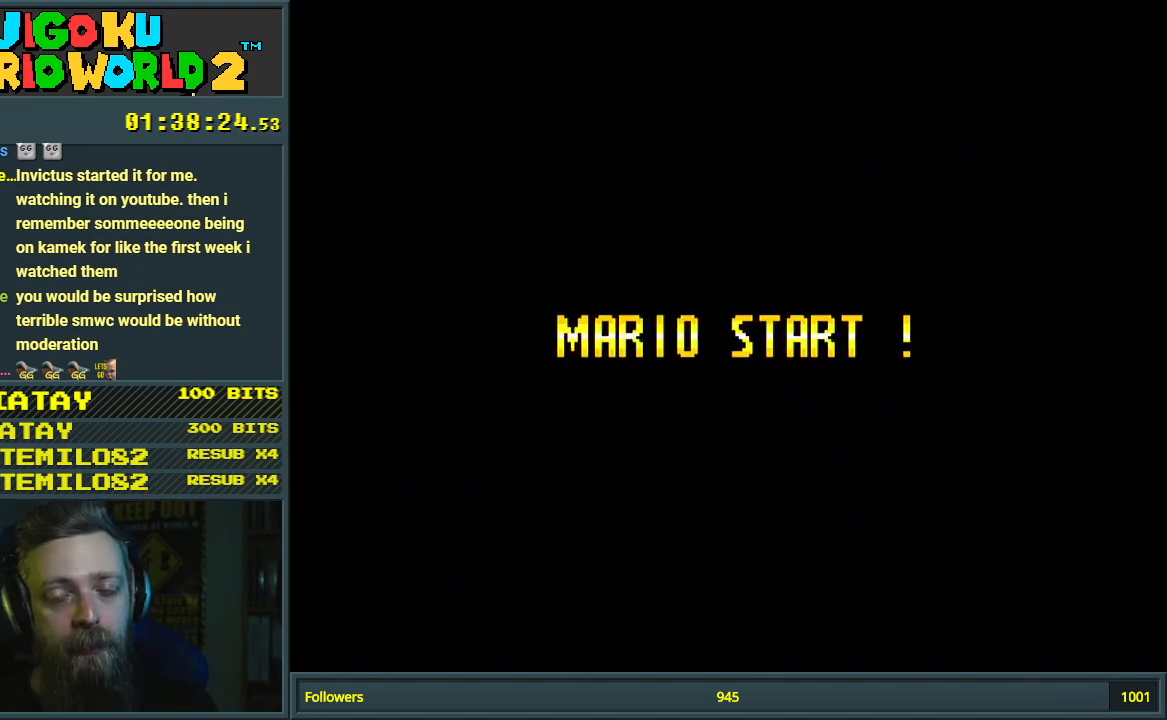
{"buttons": [], "events": []}
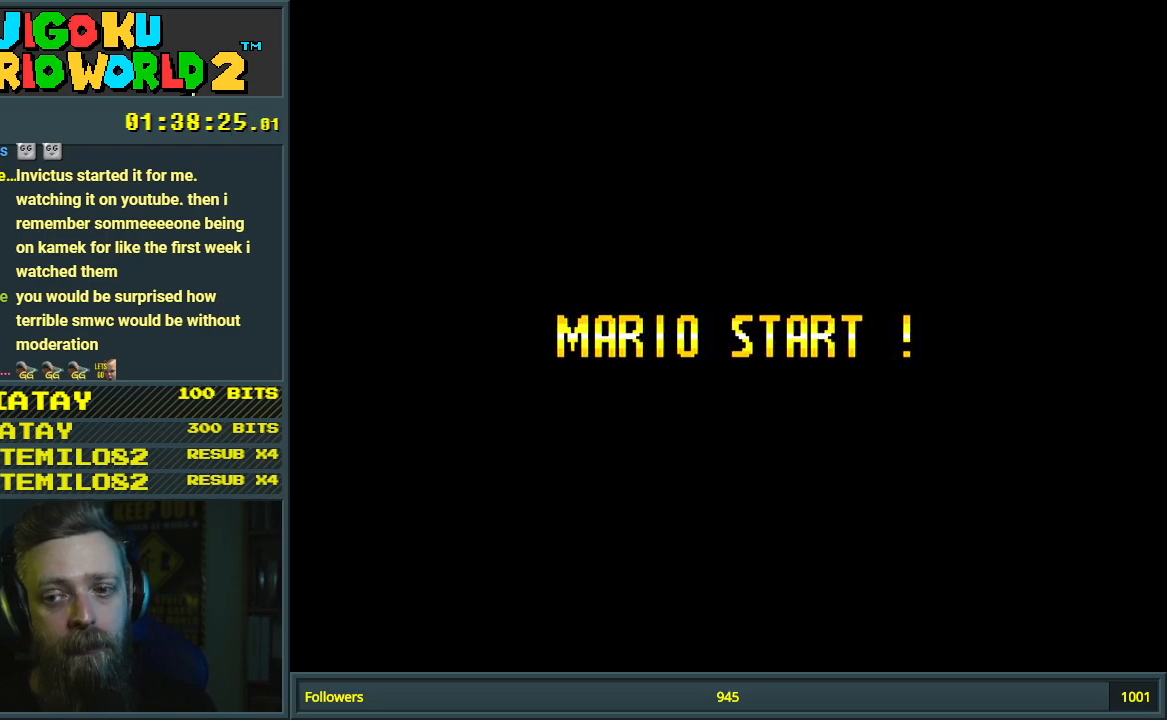
{"buttons": [], "events": []}
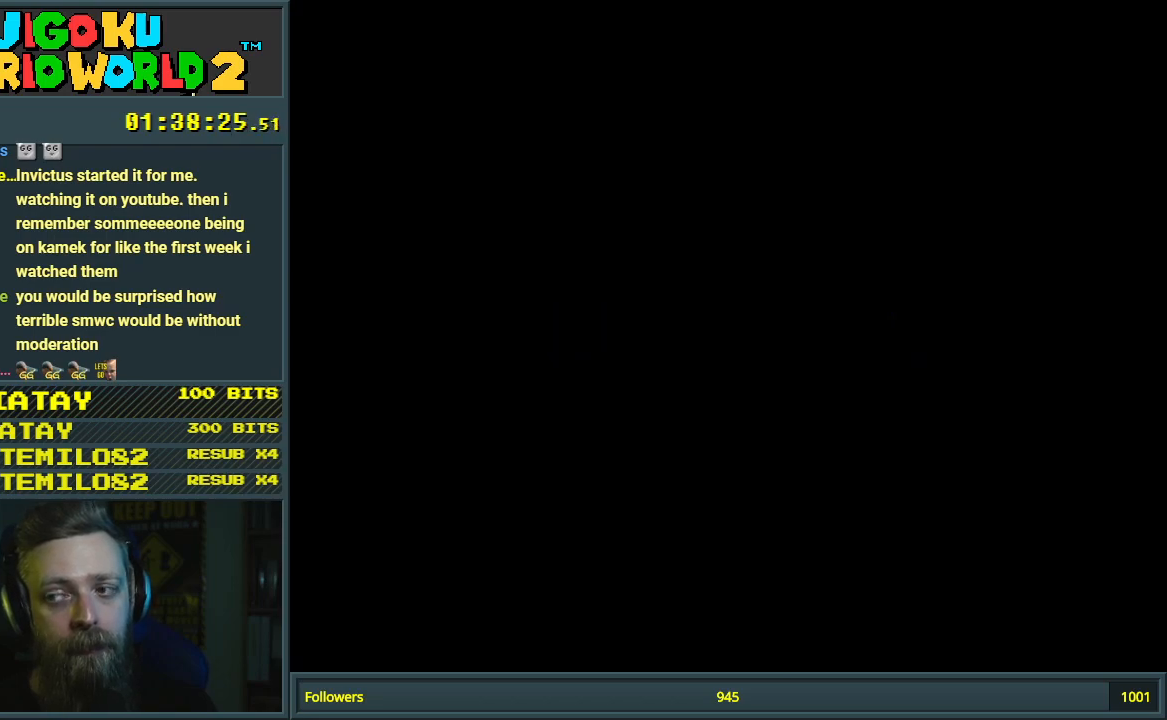
{"buttons": [], "events": []}
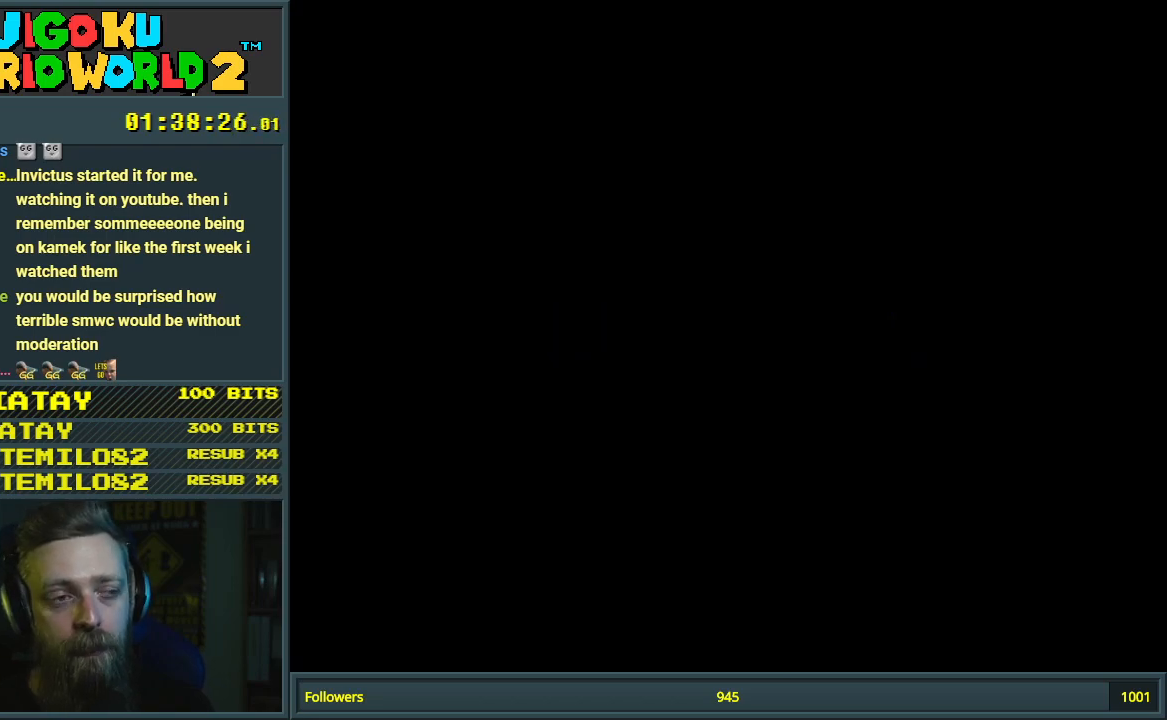
{"buttons": [], "events": []}
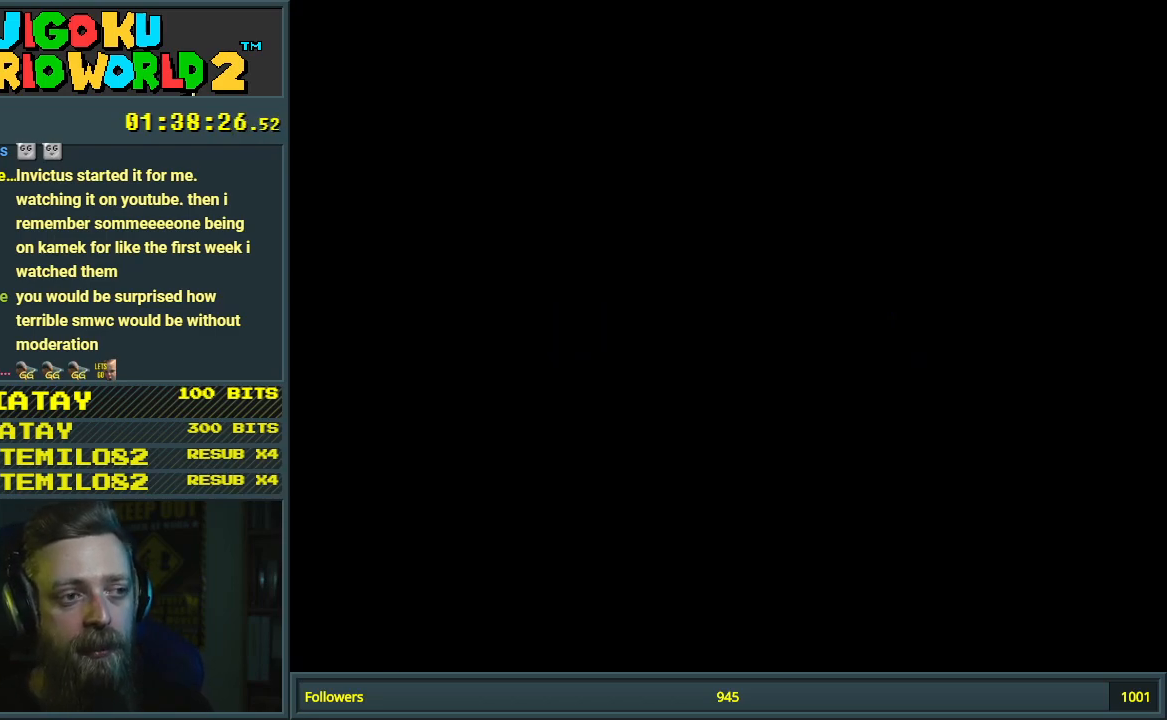
{"buttons": ["Y"], "events": [[217, "Y", "down"]]}
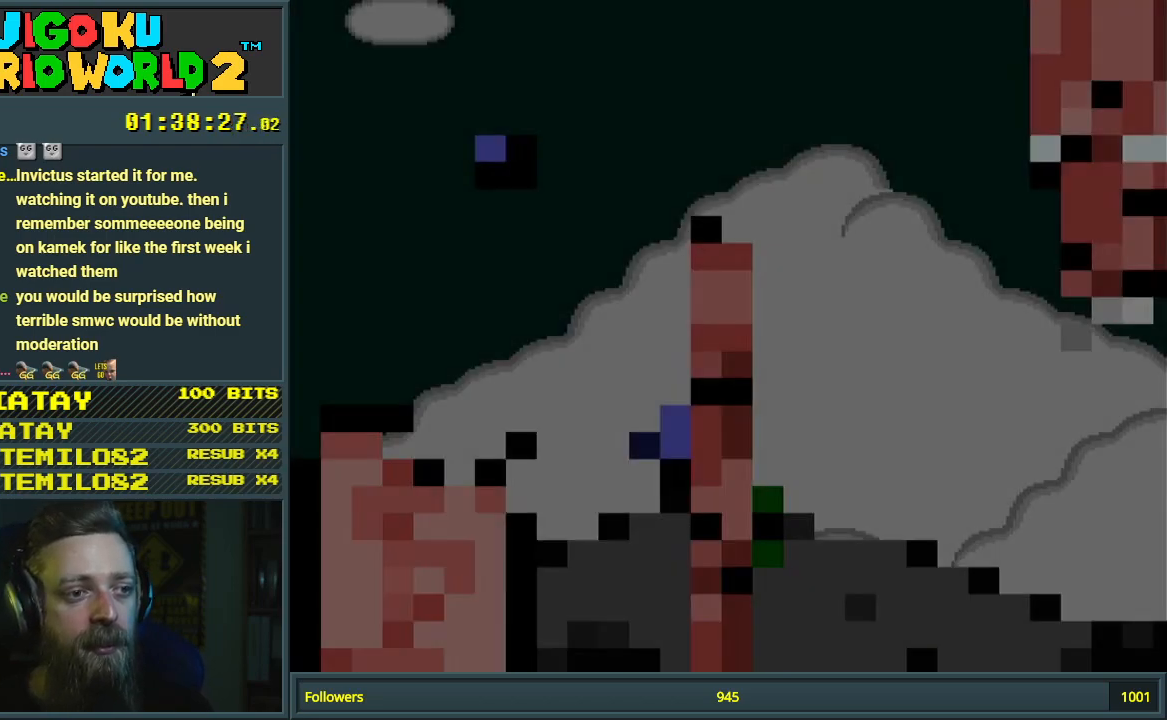
{"buttons": ["Y"], "events": []}
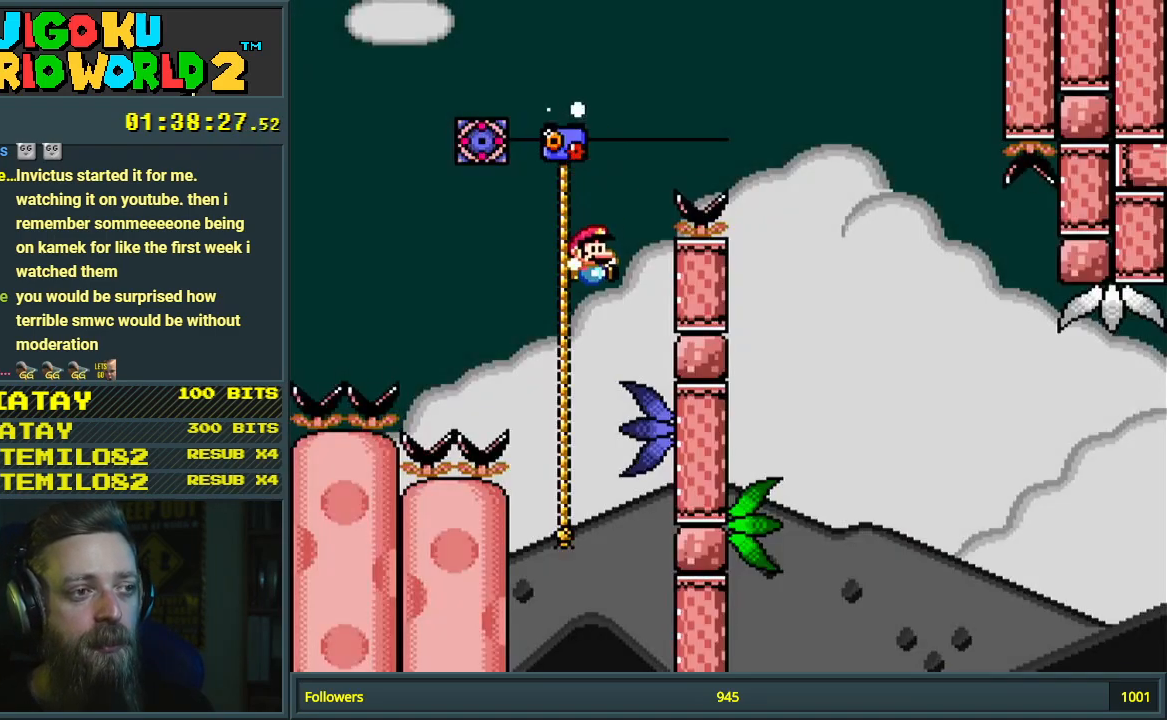
{"buttons": ["Y", "DPAD_UP"], "events": [[233, "DPAD_UP", "down"], [283, "DPAD_LEFT", "down"], [483, "DPAD_LEFT", "up"]]}
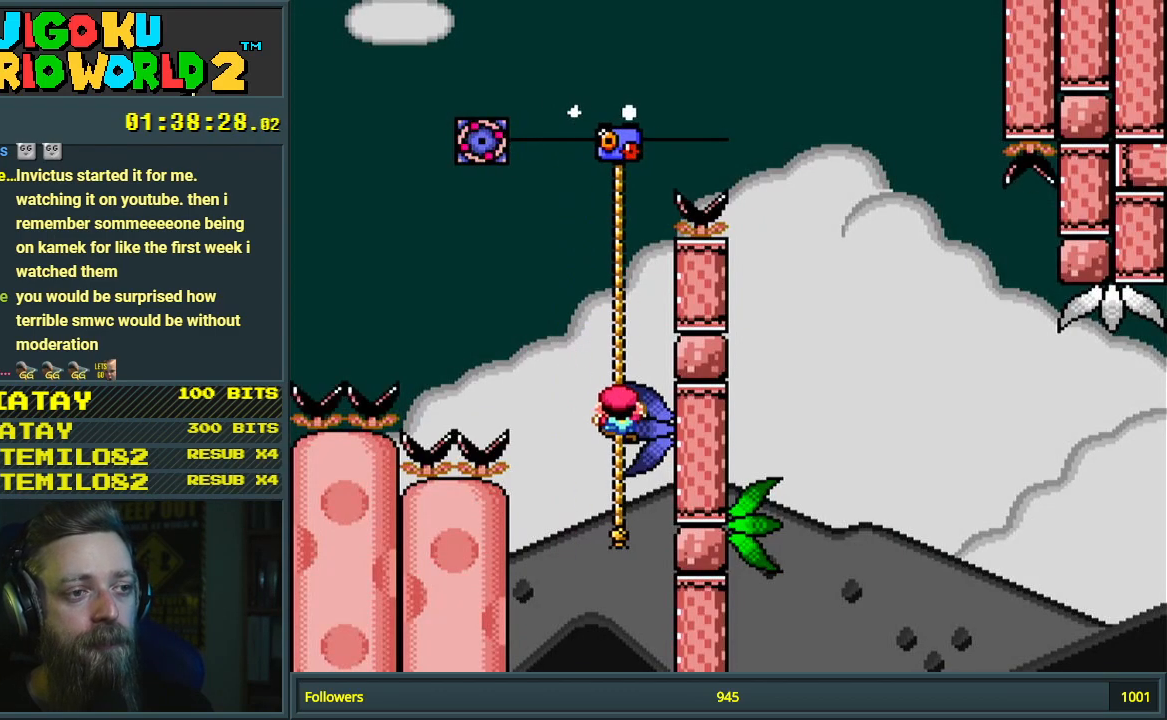
{"buttons": ["B", "Y", "DPAD_UP", "DPAD_RIGHT"], "events": [[267, "B", "down"], [400, "DPAD_RIGHT", "down"]]}
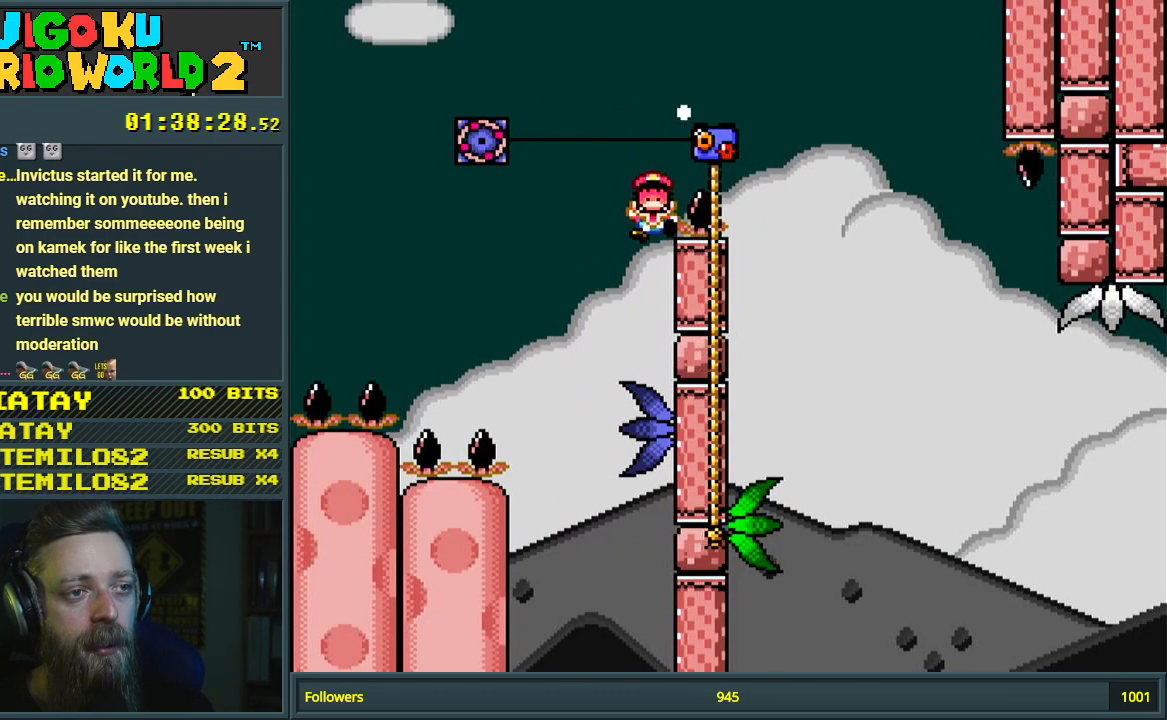
{"buttons": ["A"], "events": [[267, "DPAD_RIGHT", "up"], [333, "Y", "up"], [350, "B", "up"], [350, "DPAD_UP", "up"], [467, "A", "down"]]}
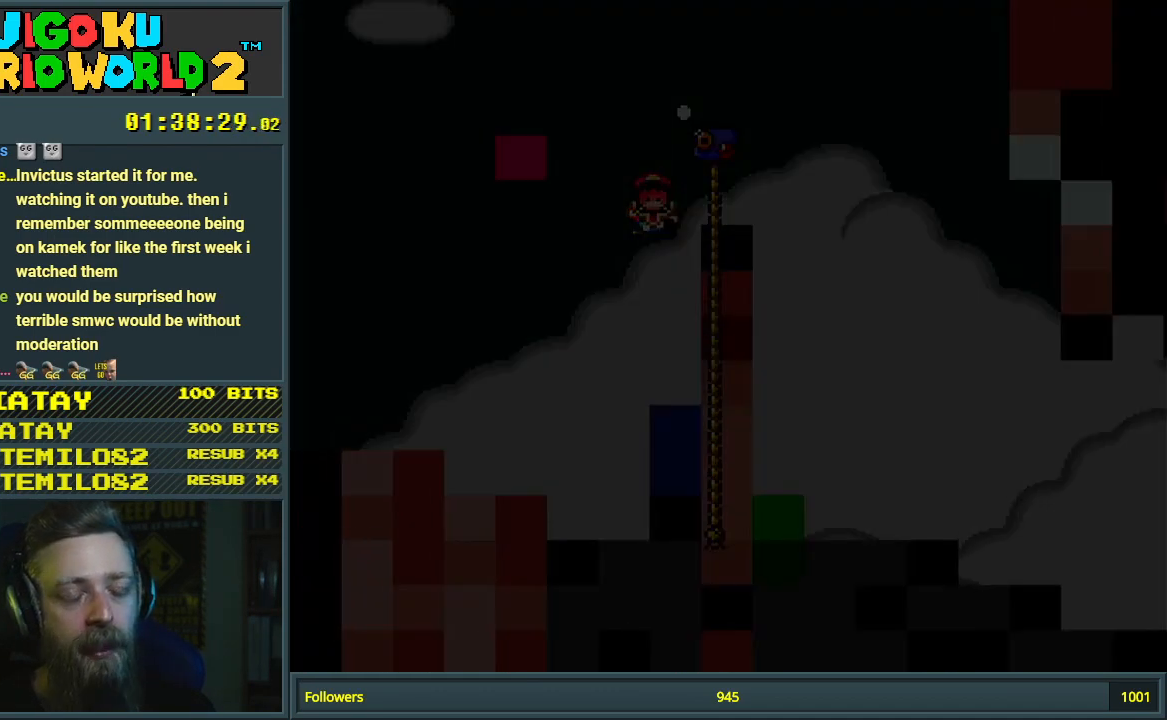
{"buttons": ["Y", "DPAD_UP"], "events": [[117, "A", "up"], [300, "DPAD_UP", "down"], [300, "Y", "down"]]}
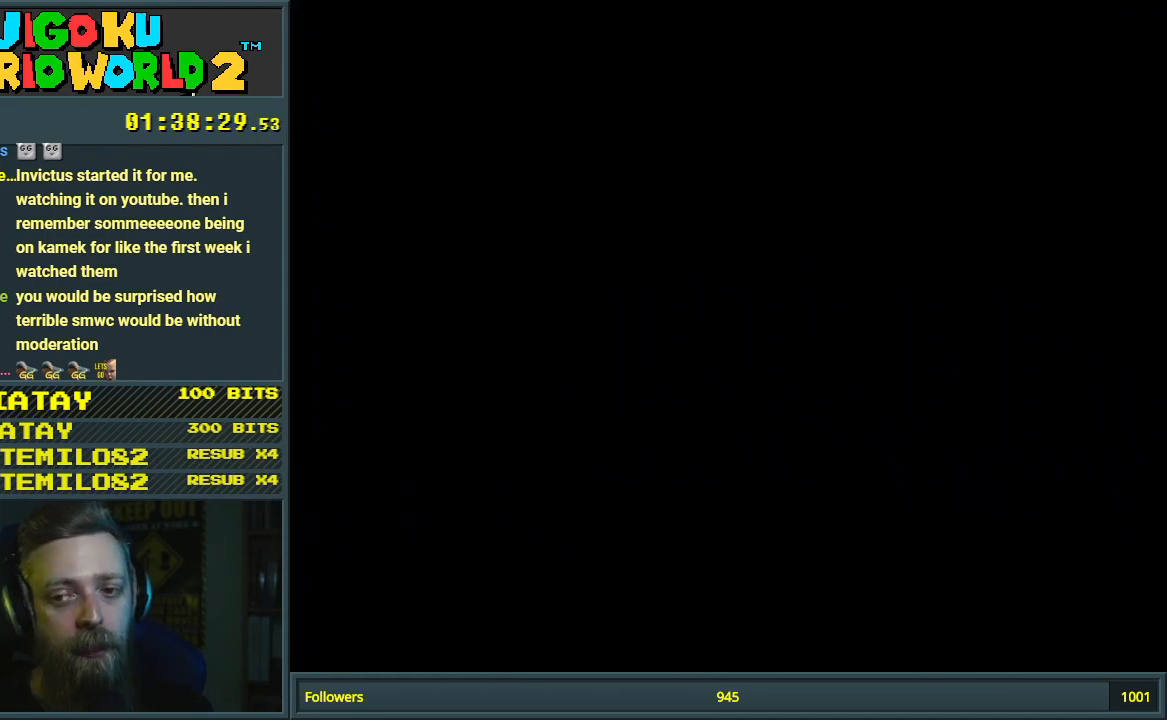
{"buttons": ["Y", "DPAD_UP"], "events": []}
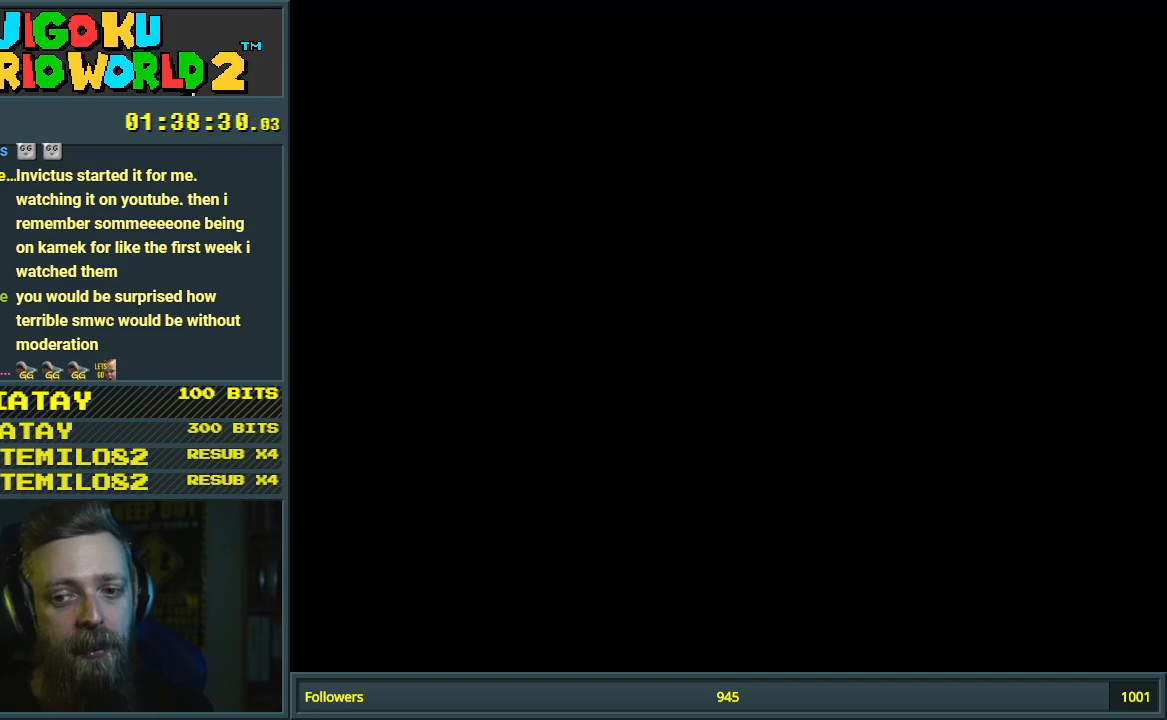
{"buttons": ["Y", "DPAD_UP"], "events": []}
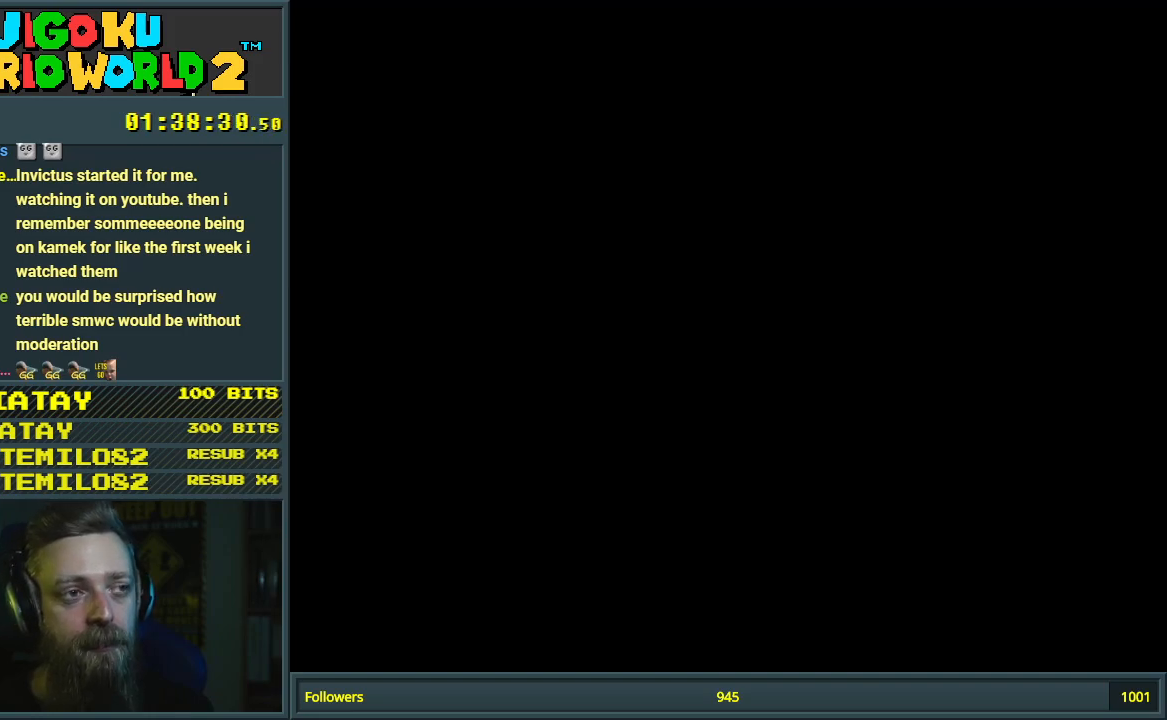
{"buttons": ["Y", "DPAD_UP"], "events": []}
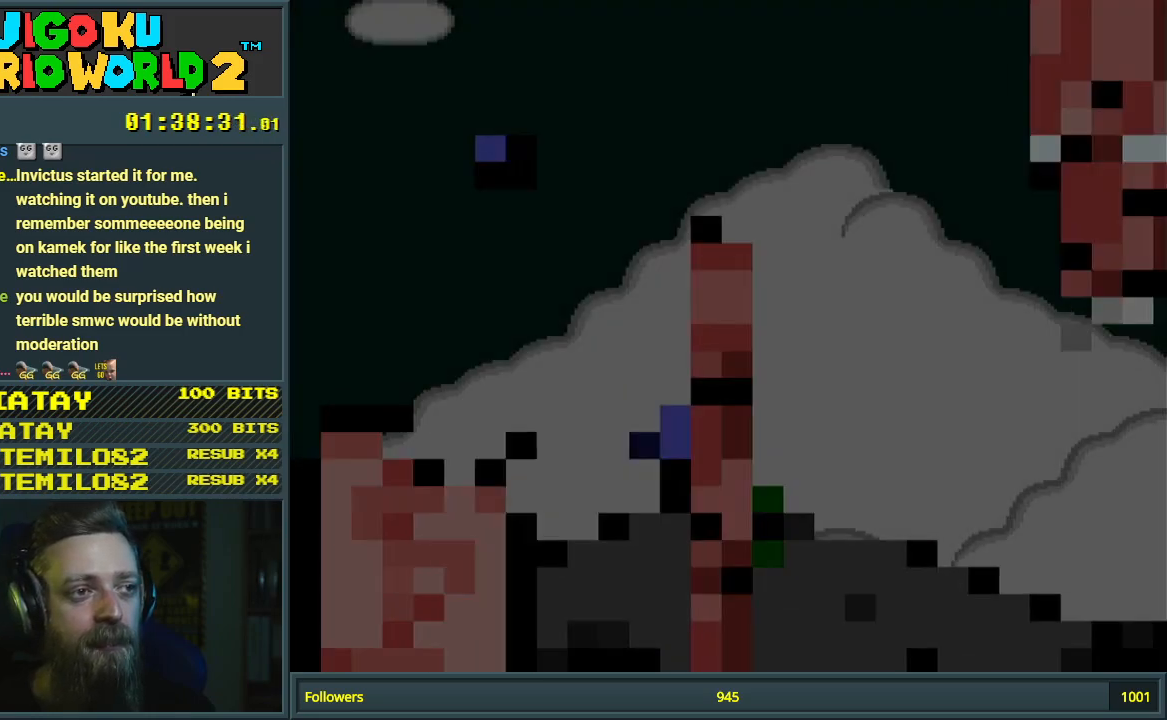
{"buttons": ["Y", "DPAD_UP"], "events": []}
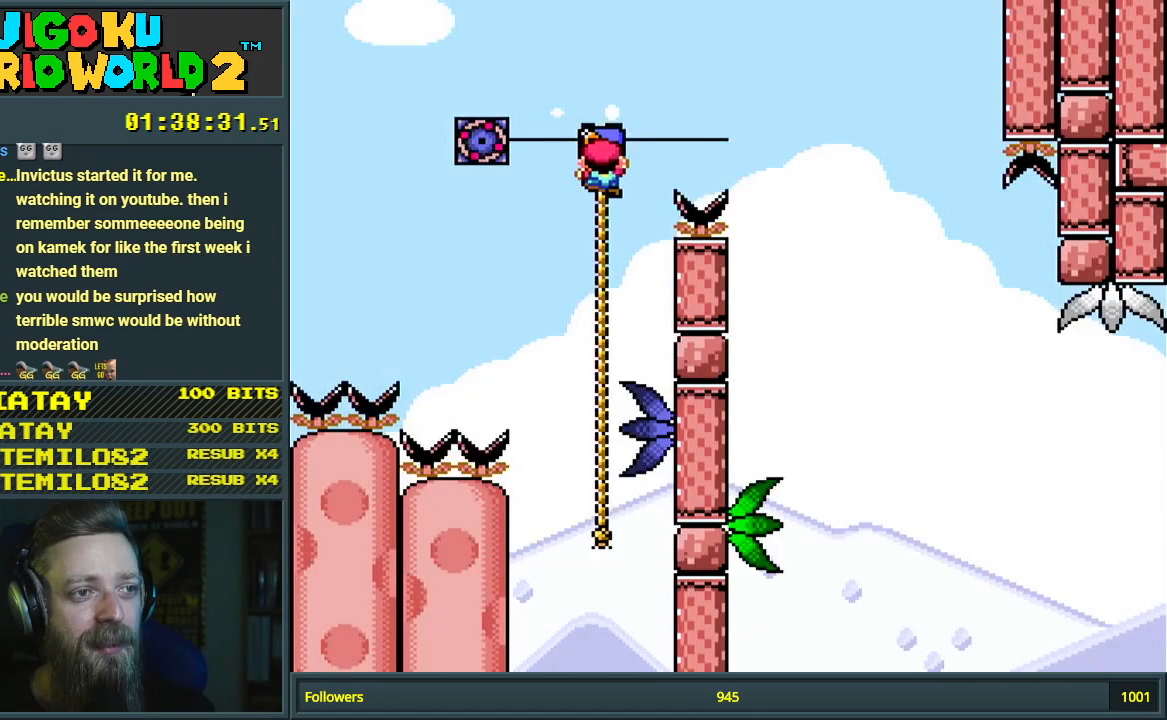
{"buttons": ["Y"], "events": [[33, "B", "down"], [50, "DPAD_RIGHT", "down"], [400, "DPAD_RIGHT", "up"], [417, "DPAD_UP", "up"], [433, "B", "up"]]}
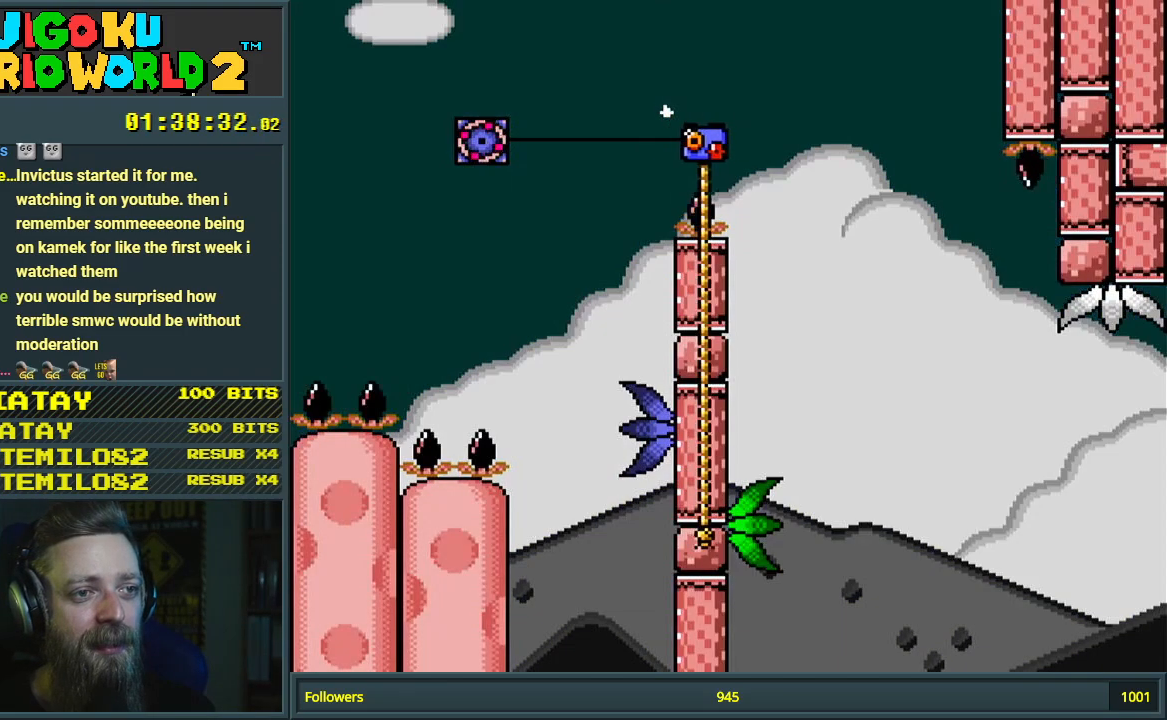
{"buttons": ["Y", "DPAD_UP", "DPAD_RIGHT"], "events": [[317, "DPAD_LEFT", "down"], [450, "DPAD_LEFT", "up"], [450, "DPAD_UP", "down"], [483, "DPAD_RIGHT", "down"]]}
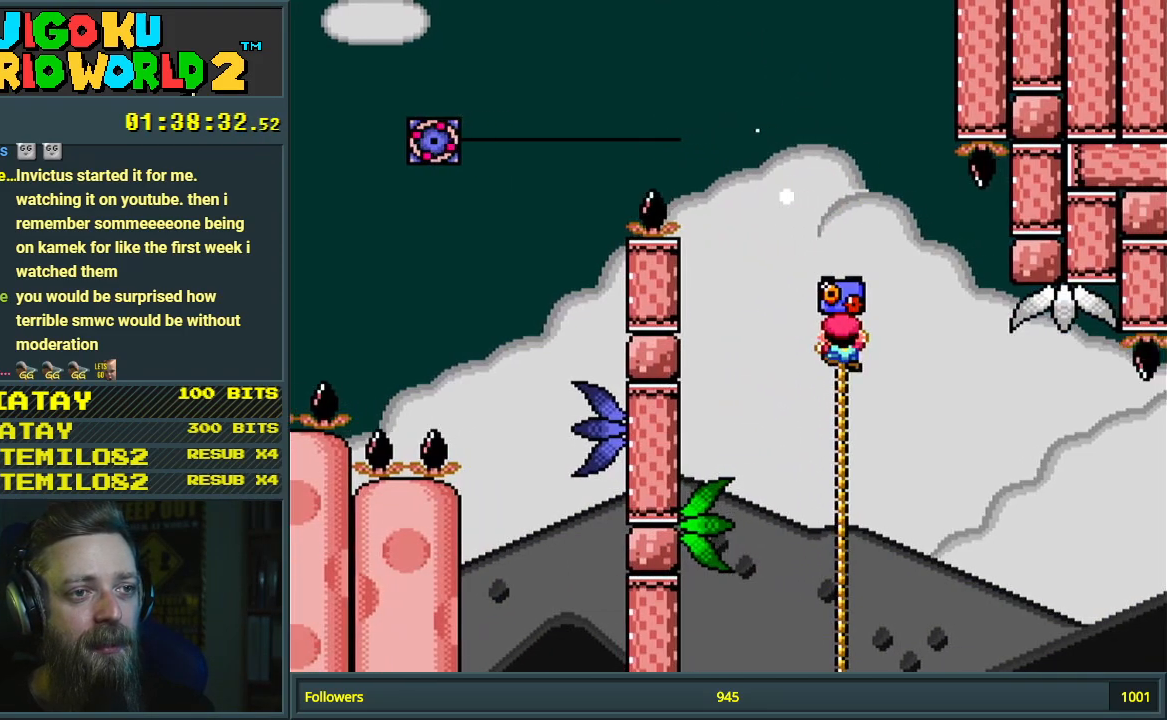
{"buttons": ["B", "Y", "DPAD_UP", "DPAD_RIGHT"], "events": [[100, "DPAD_RIGHT", "up"], [317, "DPAD_RIGHT", "down"], [483, "B", "down"]]}
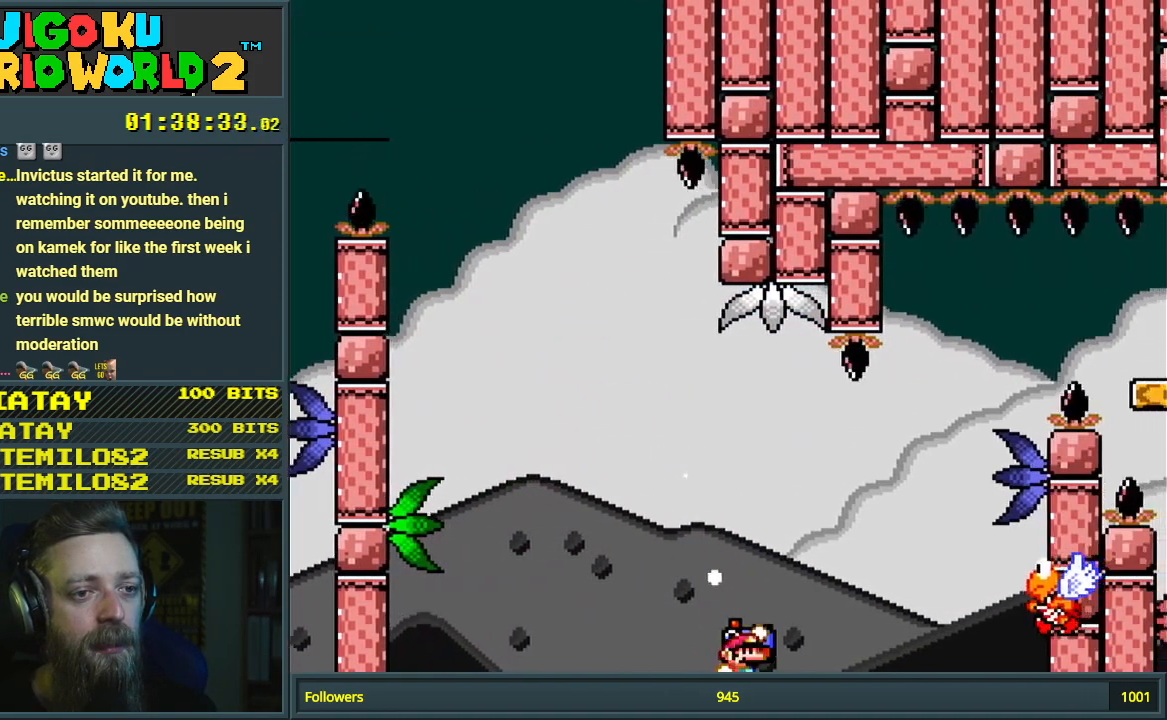
{"buttons": ["B", "Y"], "events": [[233, "DPAD_UP", "up"], [300, "DPAD_UP", "down"], [333, "DPAD_UP", "up"], [367, "B", "up"], [367, "DPAD_RIGHT", "up"], [433, "B", "down"]]}
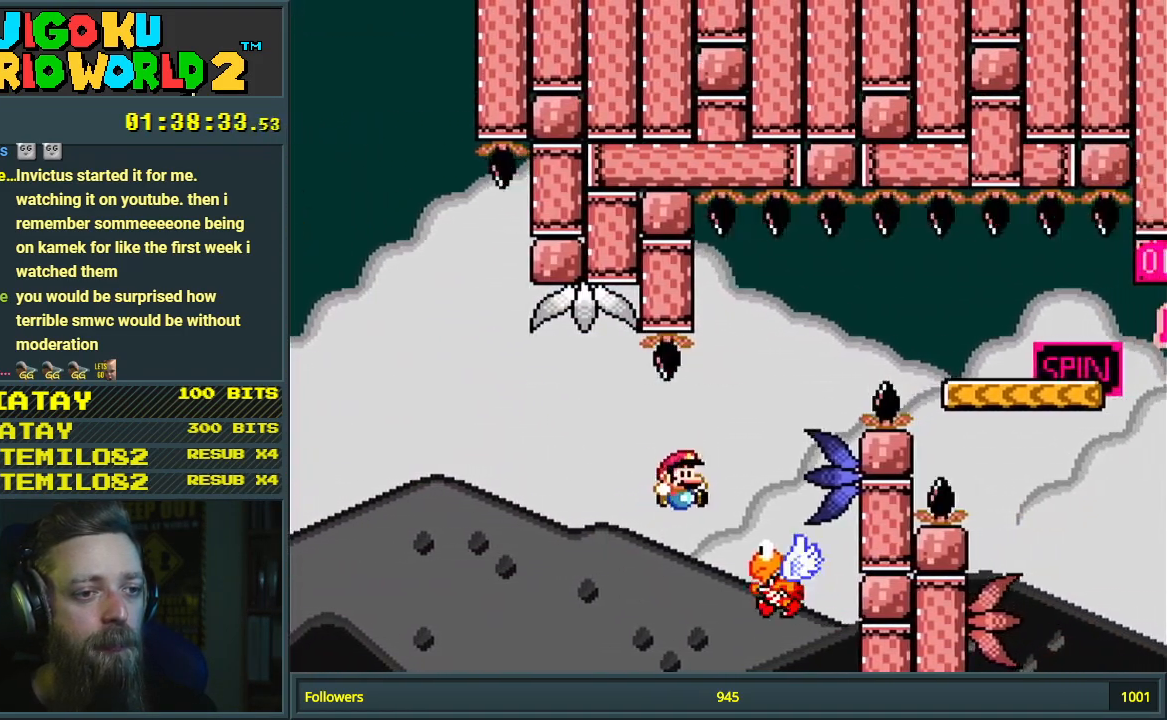
{"buttons": ["B", "Y", "DPAD_RIGHT"], "events": [[100, "DPAD_LEFT", "down"], [167, "DPAD_LEFT", "up"], [167, "DPAD_RIGHT", "down"]]}
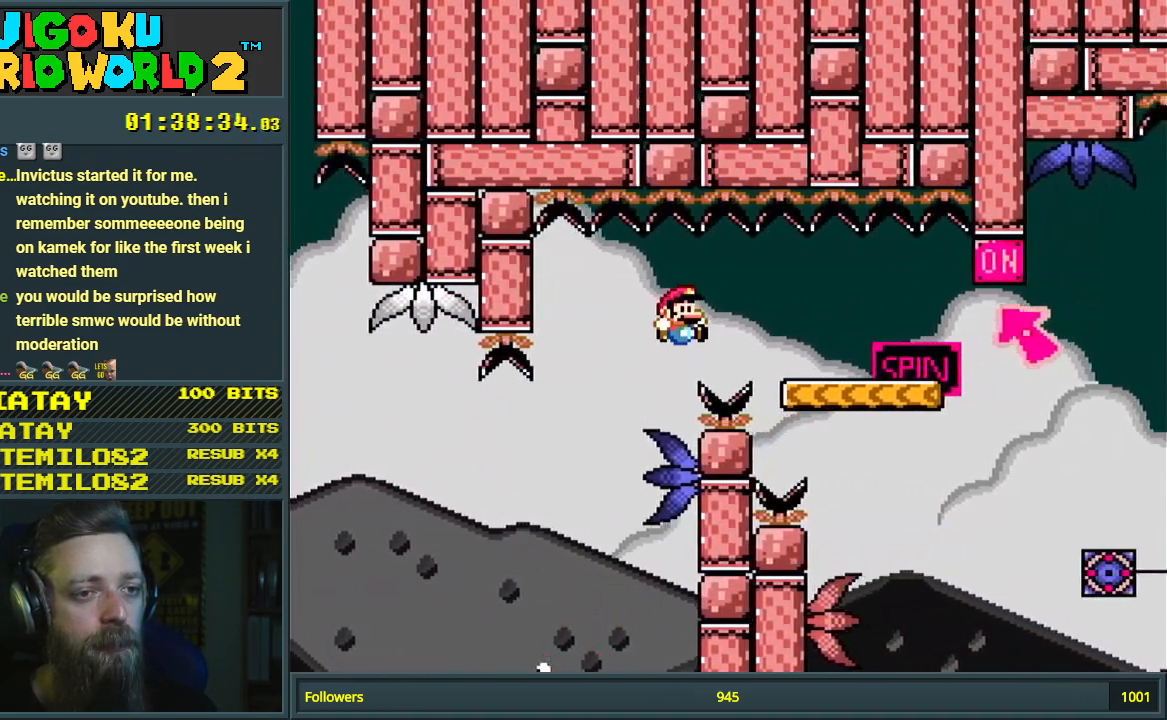
{"buttons": ["A", "X", "DPAD_RIGHT"], "events": [[83, "DPAD_RIGHT", "up"], [167, "B", "up"], [167, "X", "down"], [200, "Y", "up"], [300, "DPAD_RIGHT", "down"], [433, "A", "down"]]}
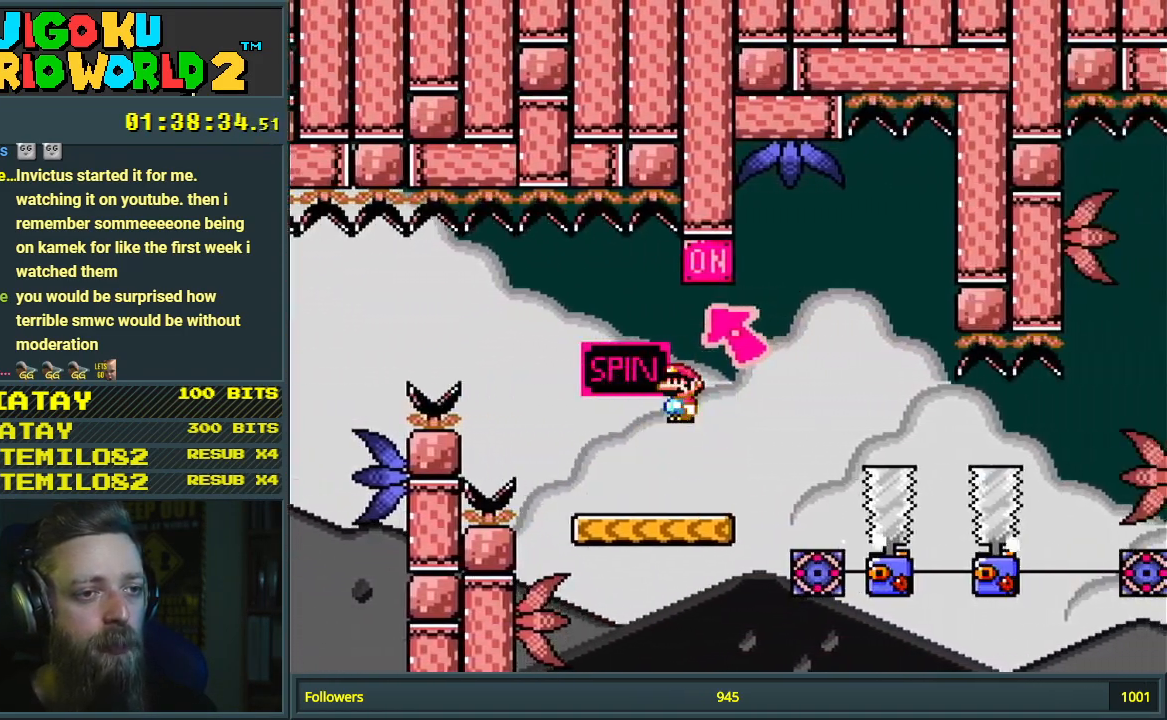
{"buttons": ["X", "DPAD_LEFT"], "events": [[33, "DPAD_RIGHT", "up"], [200, "DPAD_RIGHT", "down"], [333, "DPAD_RIGHT", "up"], [400, "A", "up"], [450, "DPAD_LEFT", "down"]]}
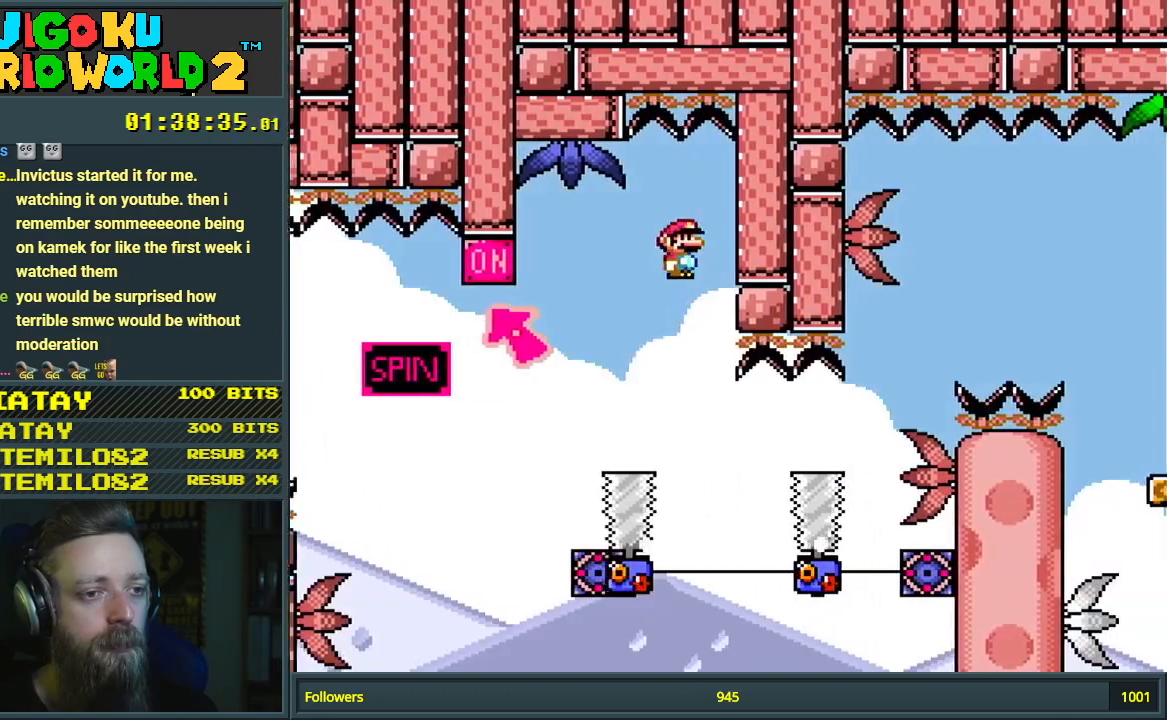
{"buttons": ["X", "DPAD_RIGHT"], "events": [[167, "DPAD_LEFT", "up"], [267, "DPAD_RIGHT", "down"], [300, "A", "down"], [450, "A", "up"]]}
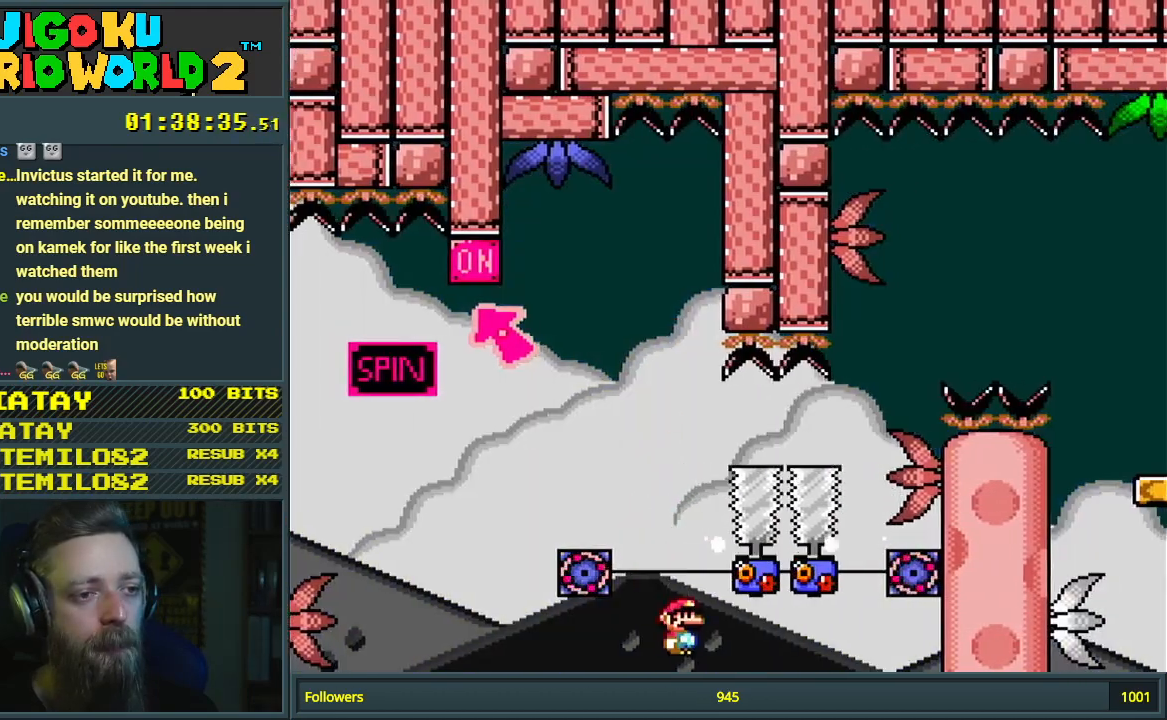
{"buttons": [], "events": [[67, "DPAD_RIGHT", "up"], [200, "A", "down"], [200, "X", "up"], [283, "A", "up"], [367, "A", "down"], [467, "A", "up"]]}
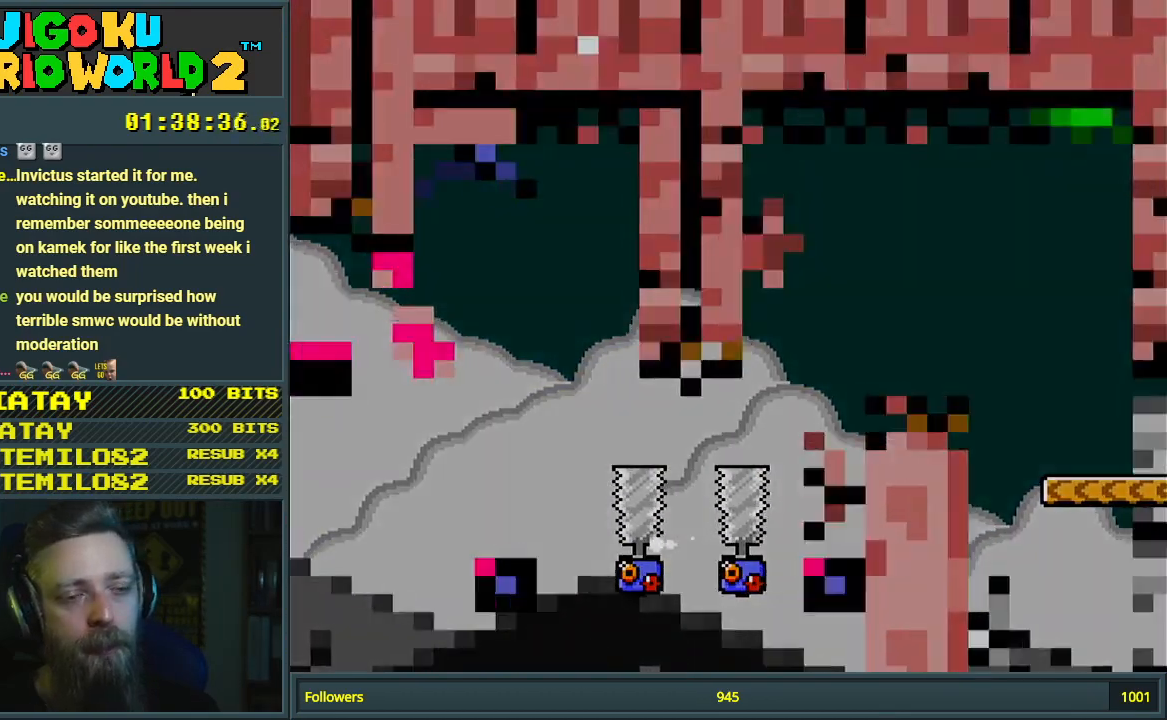
{"buttons": [], "events": [[17, "A", "down"], [167, "A", "up"]]}
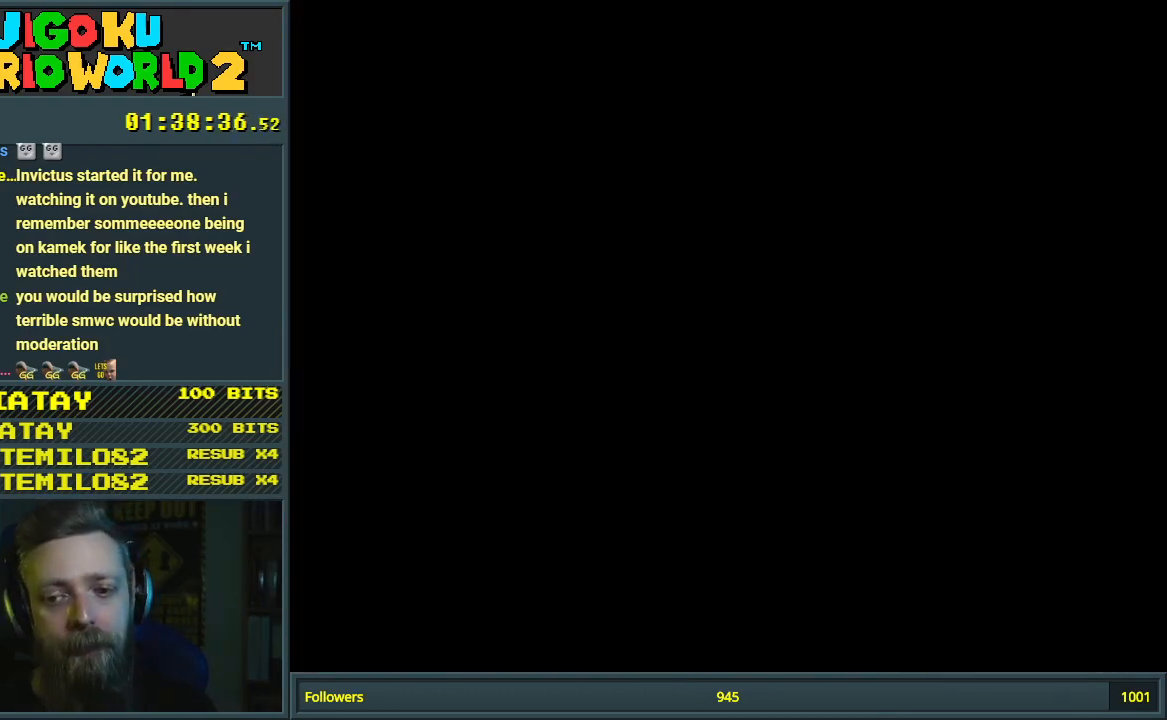
{"buttons": [], "events": []}
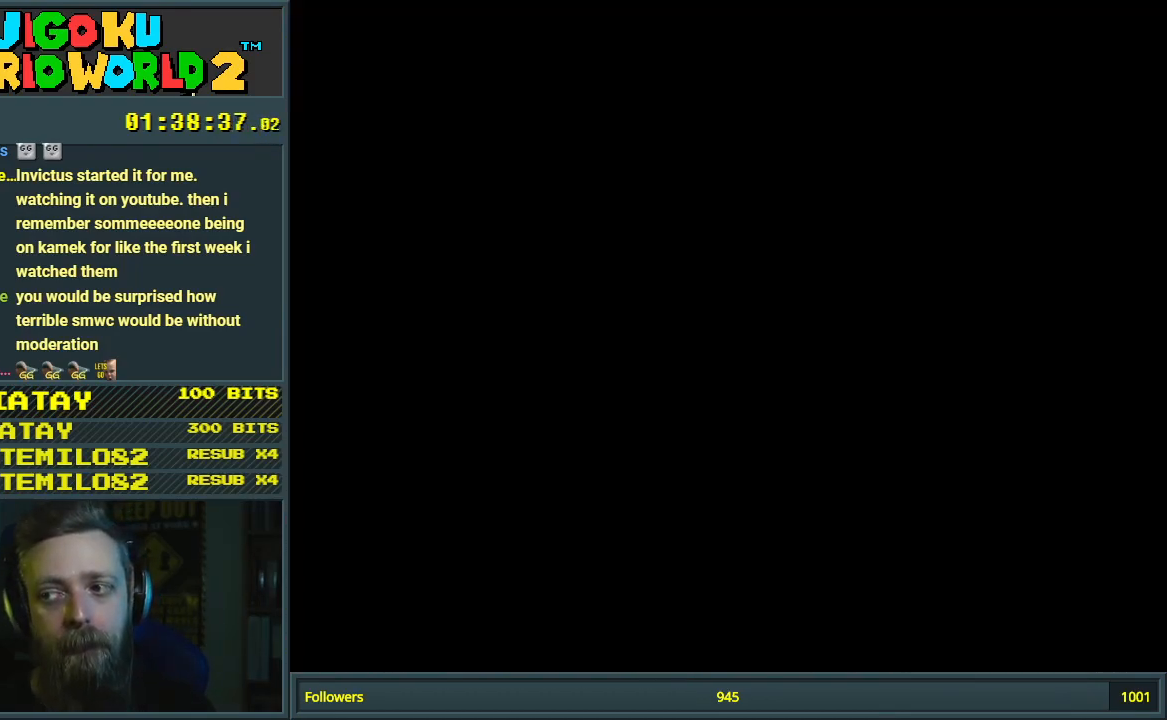
{"buttons": ["Y"], "events": [[333, "Y", "down"]]}